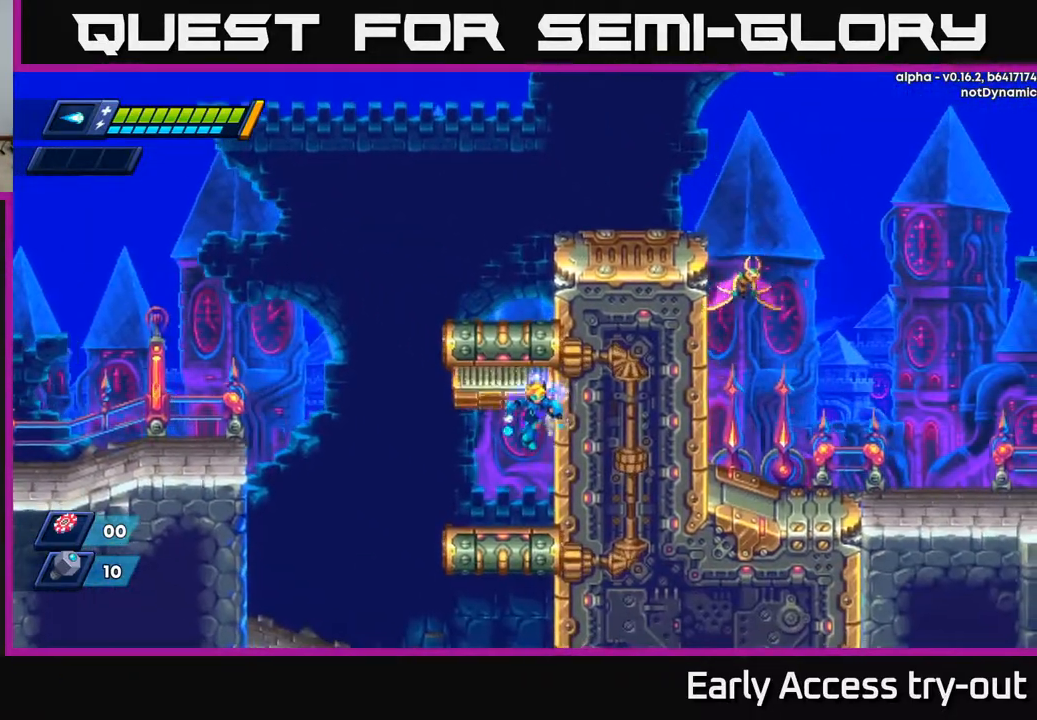
Gameplay with a controller (Xbox layout); each line is a JSON object with the inputs held at the frame after it. "events" lists button and stick changes between this image and that frame as [ms after this image, input, new state], when the widget could be followed in between. Not read: left_stick.
{"buttons": ["DPAD_LEFT"], "right_stick": "center", "events": [[117, "A", "up"], [200, "DPAD_RIGHT", "up"], [250, "DPAD_LEFT", "down"]]}
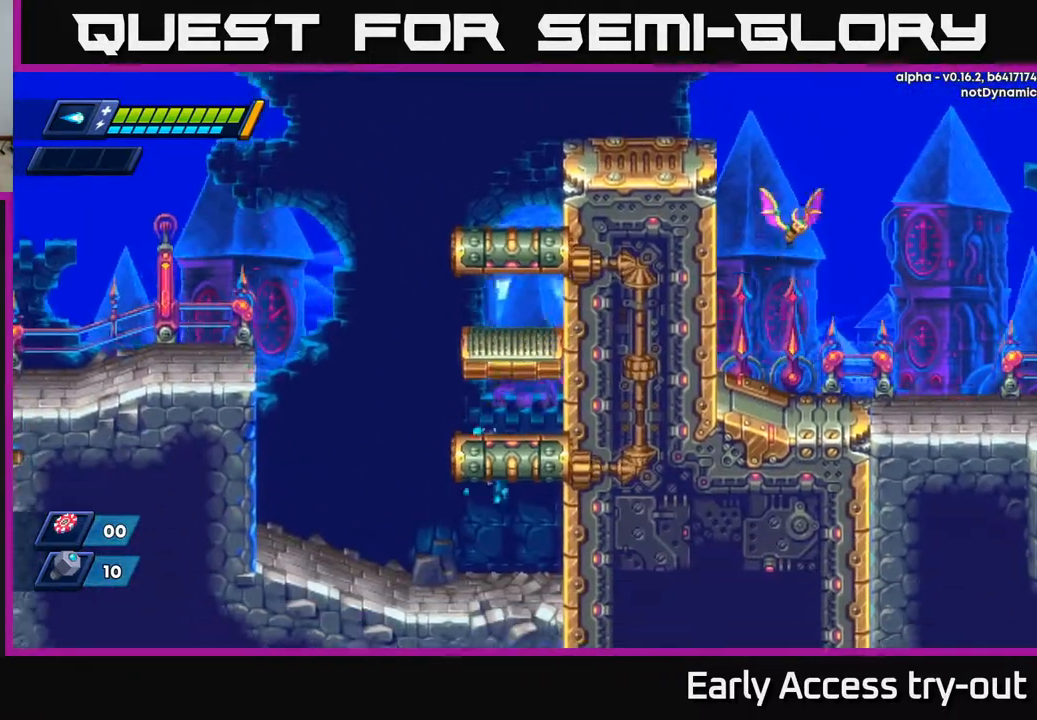
{"buttons": ["DPAD_LEFT"], "right_stick": "center", "events": [[150, "A", "down"], [283, "DPAD_LEFT", "up"], [367, "A", "up"], [367, "DPAD_LEFT", "down"]]}
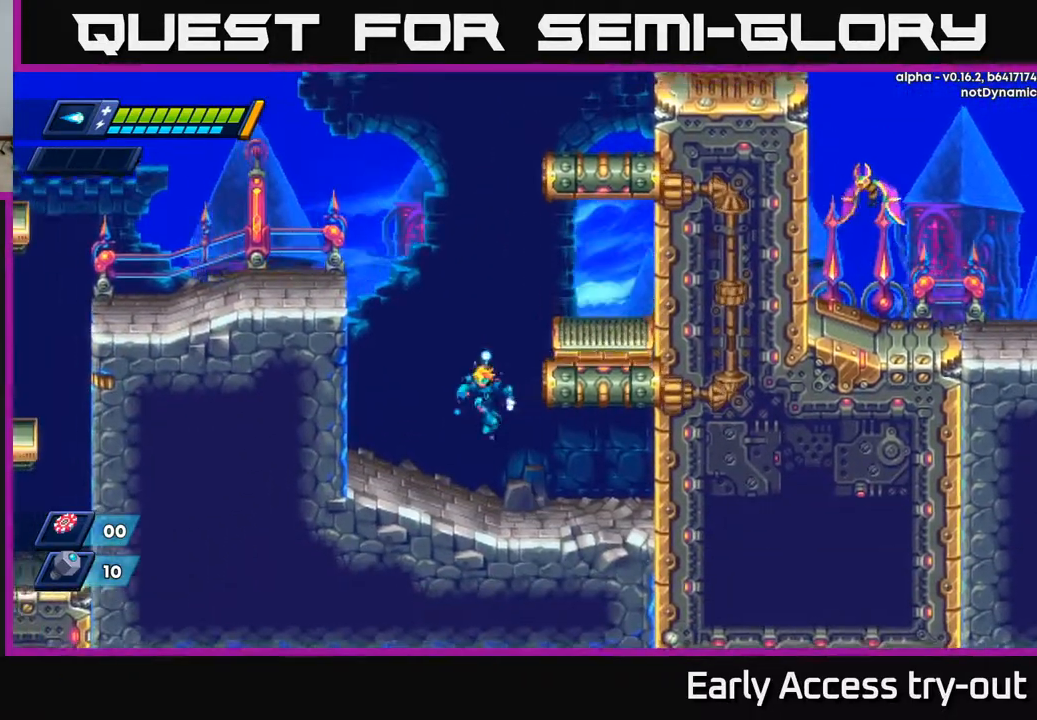
{"buttons": ["A", "DPAD_RIGHT"], "right_stick": "center", "events": [[233, "DPAD_LEFT", "up"], [250, "DPAD_RIGHT", "down"], [283, "A", "down"]]}
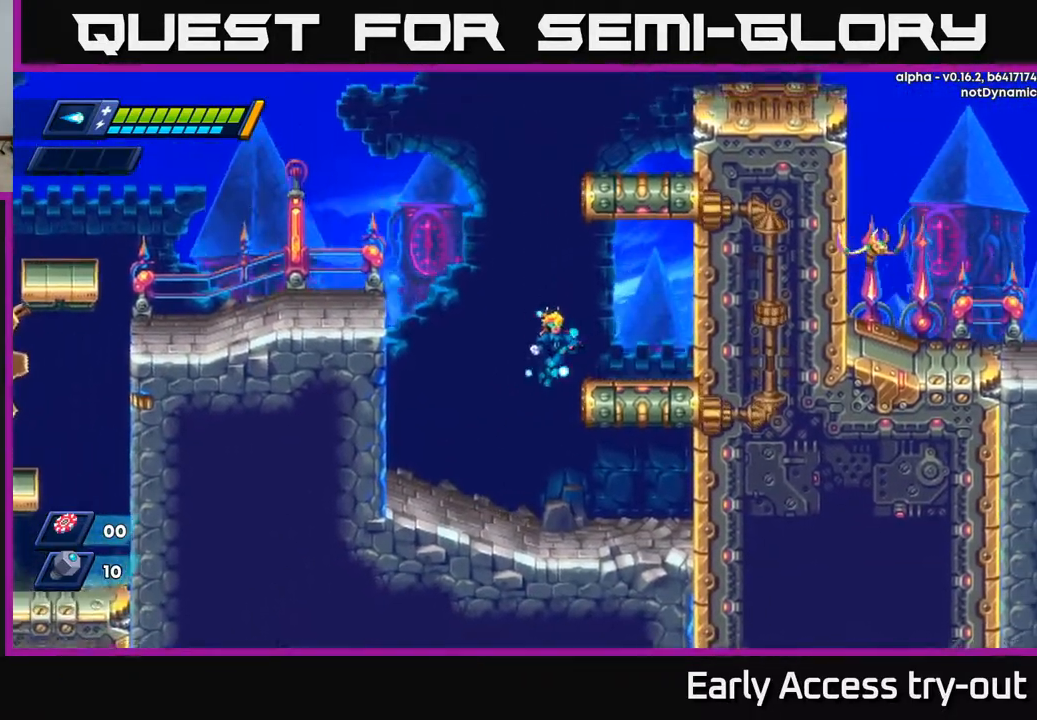
{"buttons": ["DPAD_LEFT"], "right_stick": "center", "events": [[167, "A", "up"], [283, "DPAD_RIGHT", "up"], [317, "DPAD_LEFT", "down"]]}
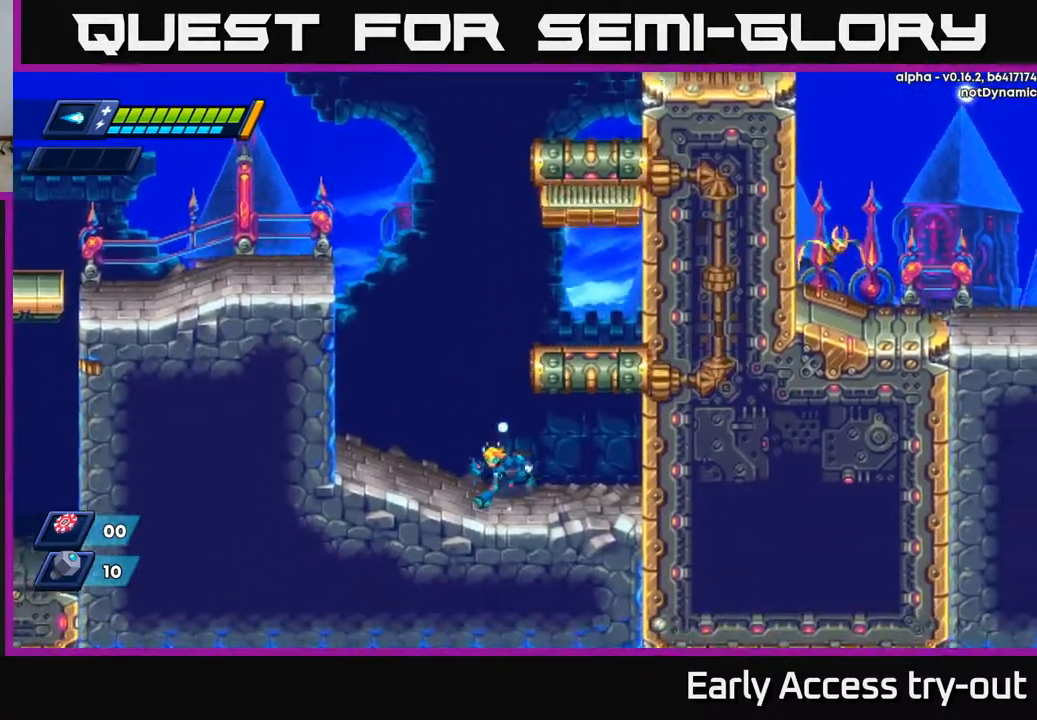
{"buttons": ["DPAD_LEFT"], "right_stick": "center", "events": [[217, "A", "down"], [500, "A", "up"]]}
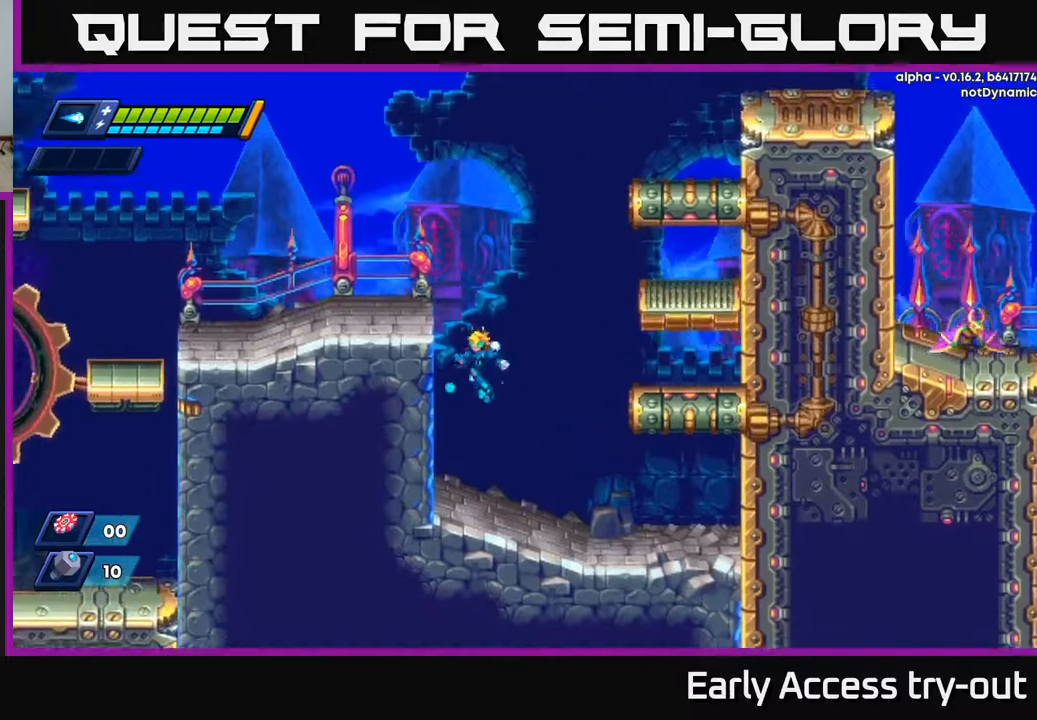
{"buttons": ["A", "DPAD_LEFT"], "right_stick": "center", "events": [[200, "A", "down"]]}
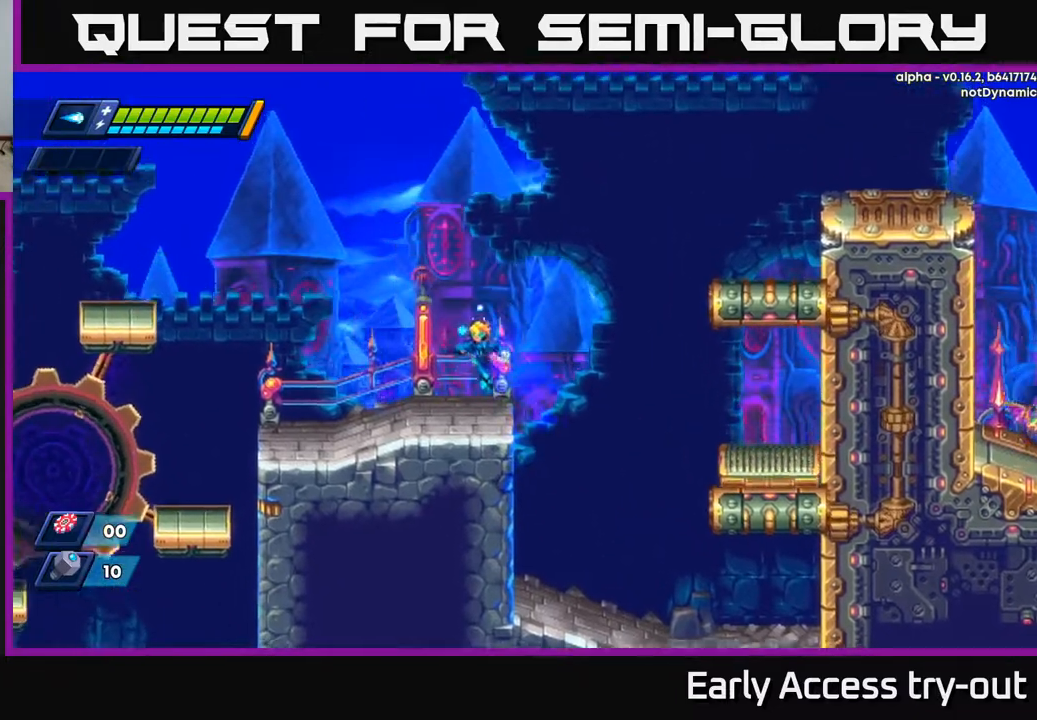
{"buttons": ["A", "DPAD_RIGHT"], "right_stick": "center", "events": [[17, "A", "up"], [200, "DPAD_LEFT", "up"], [217, "DPAD_RIGHT", "down"], [433, "A", "down"]]}
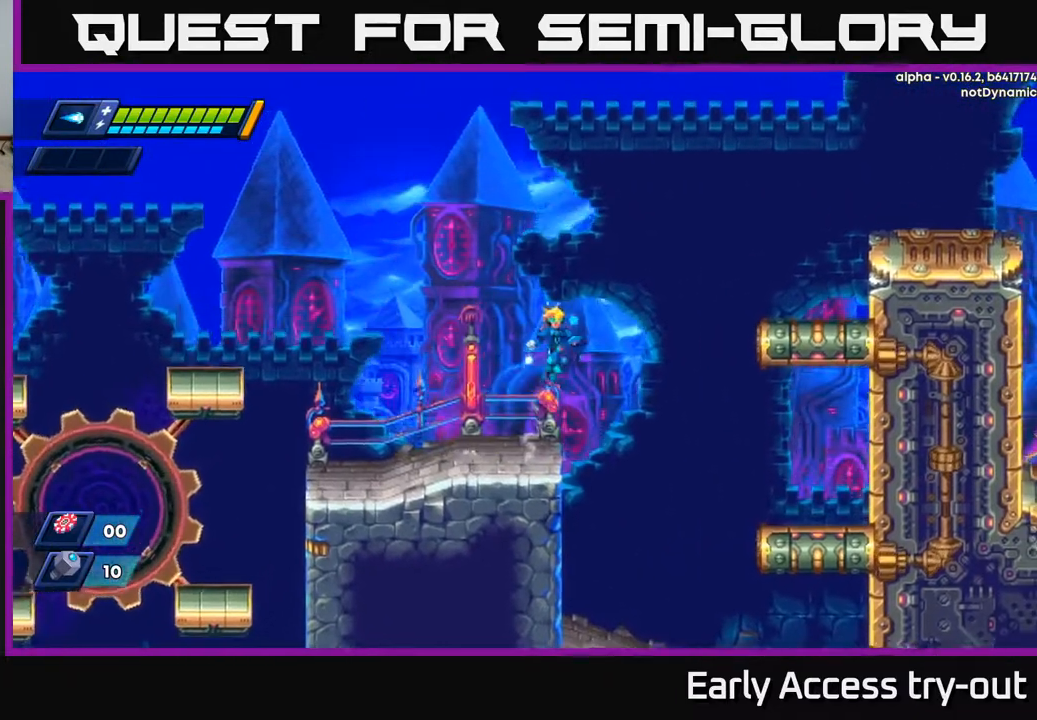
{"buttons": ["DPAD_LEFT"], "right_stick": "center", "events": [[267, "DPAD_RIGHT", "up"], [300, "DPAD_LEFT", "down"], [367, "A", "up"]]}
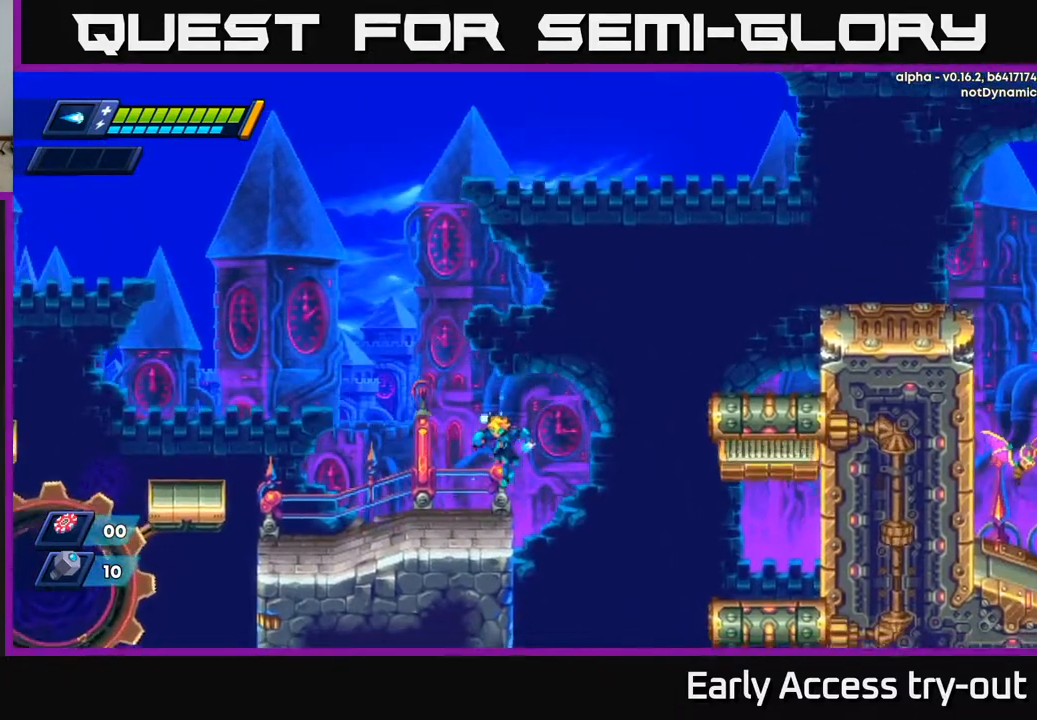
{"buttons": ["A", "DPAD_RIGHT"], "right_stick": "center", "events": [[133, "DPAD_LEFT", "up"], [167, "DPAD_RIGHT", "down"], [300, "A", "down"]]}
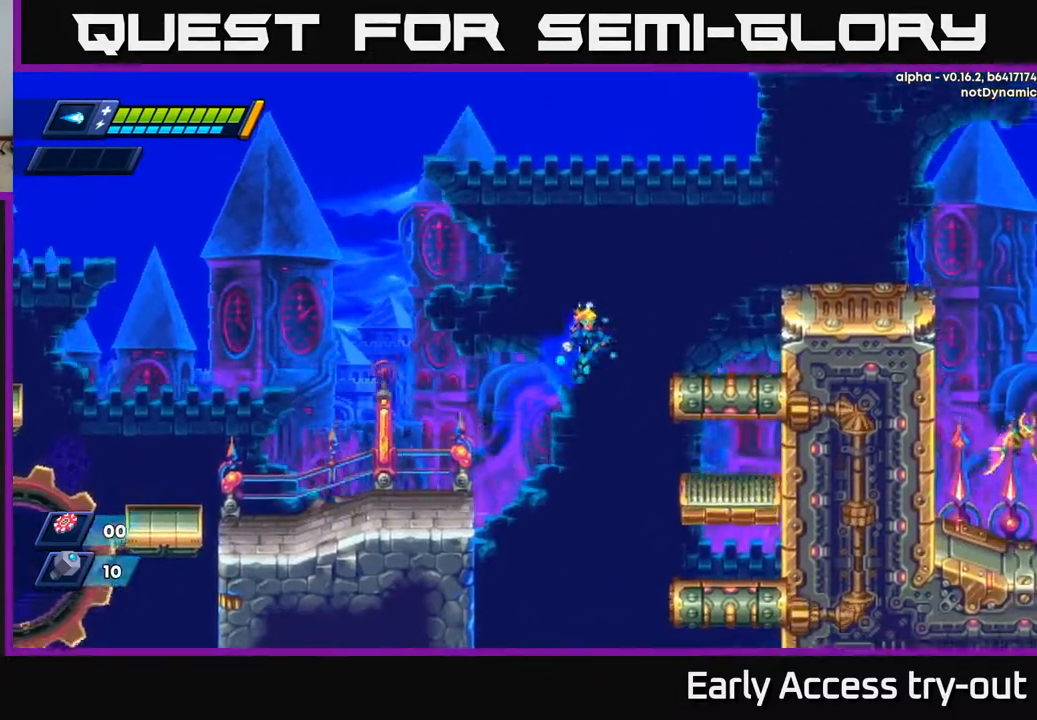
{"buttons": ["DPAD_RIGHT"], "right_stick": "center", "events": [[333, "A", "up"]]}
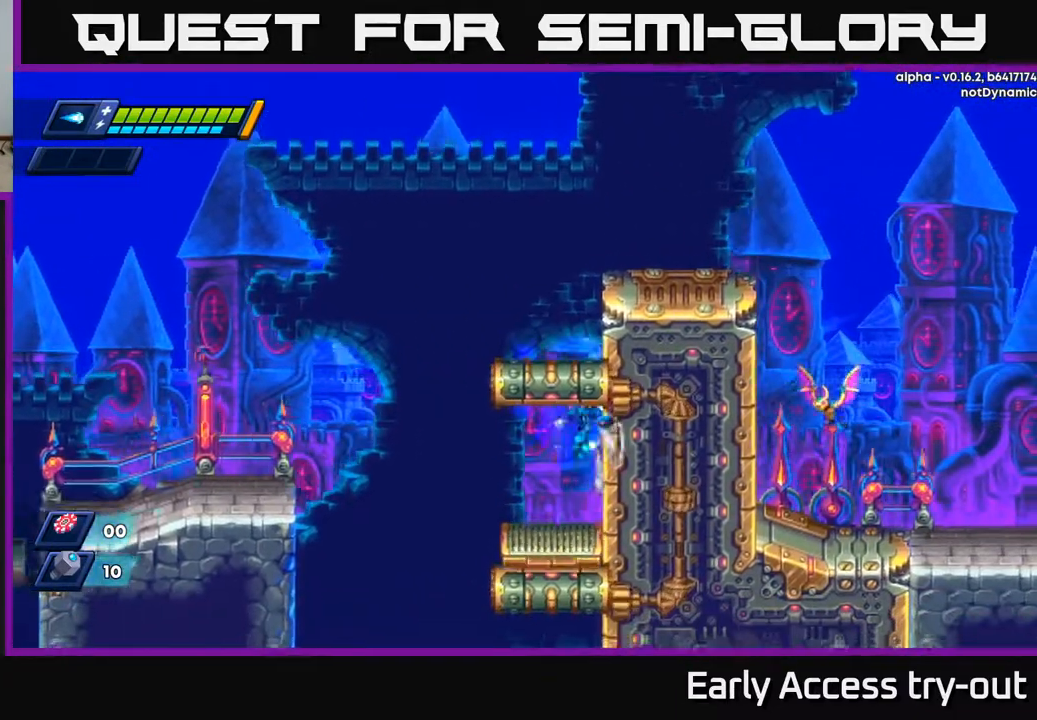
{"buttons": ["DPAD_RIGHT"], "right_stick": "center", "events": [[17, "A", "down"], [167, "A", "up"], [233, "A", "down"], [400, "A", "up"]]}
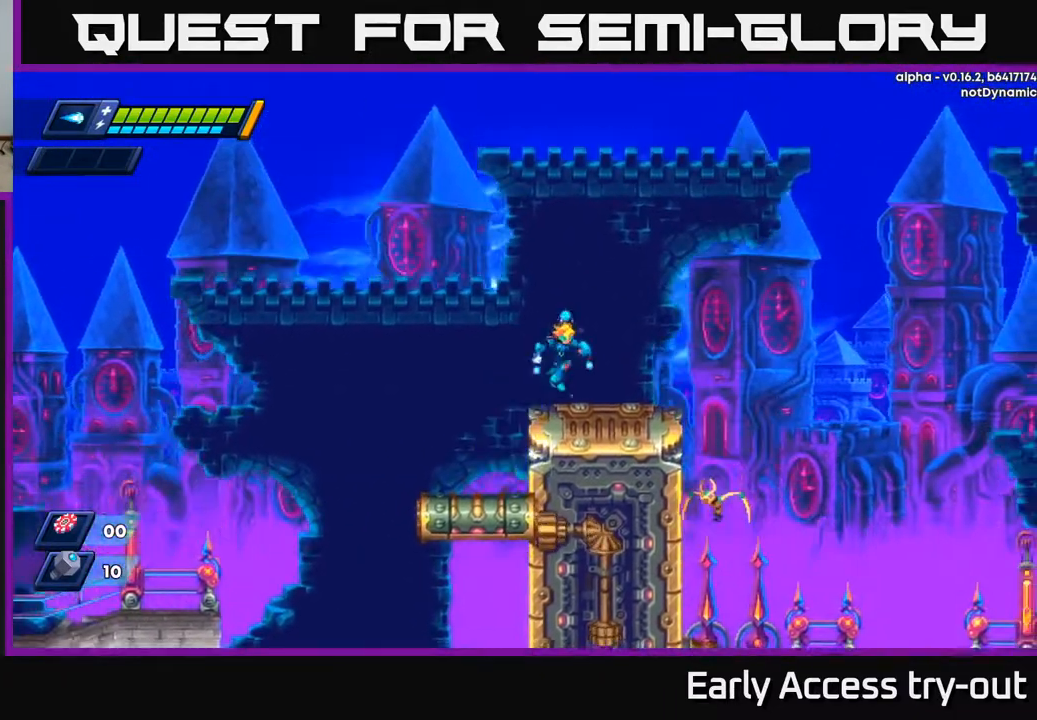
{"buttons": [], "right_stick": "center", "events": [[133, "DPAD_RIGHT", "up"]]}
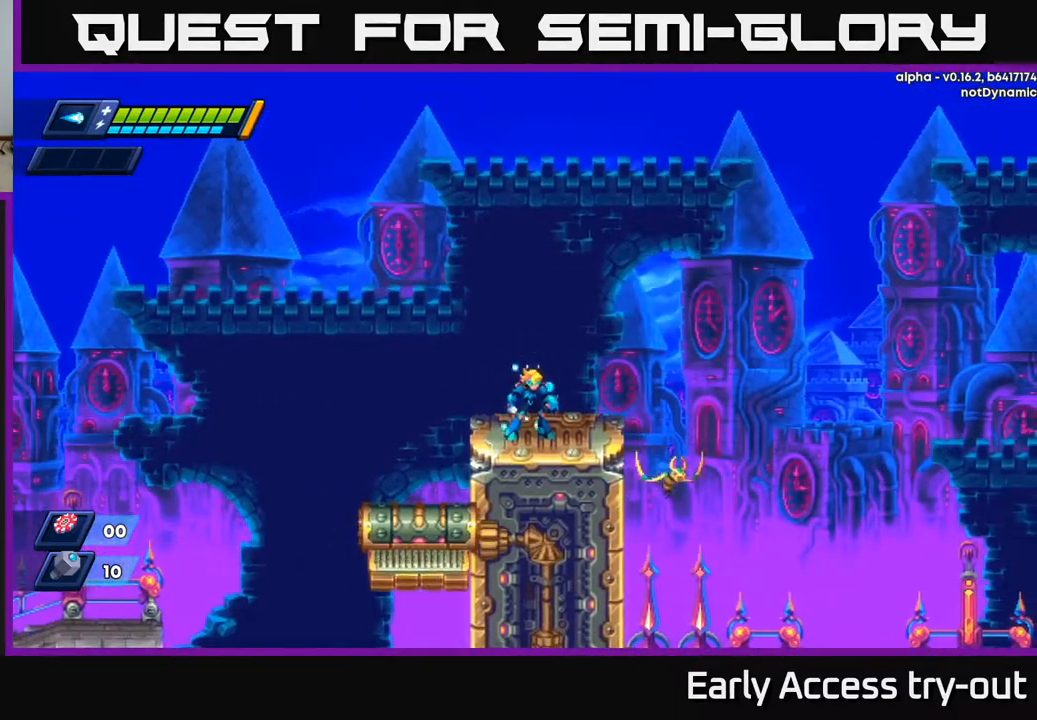
{"buttons": [], "right_stick": "center", "events": []}
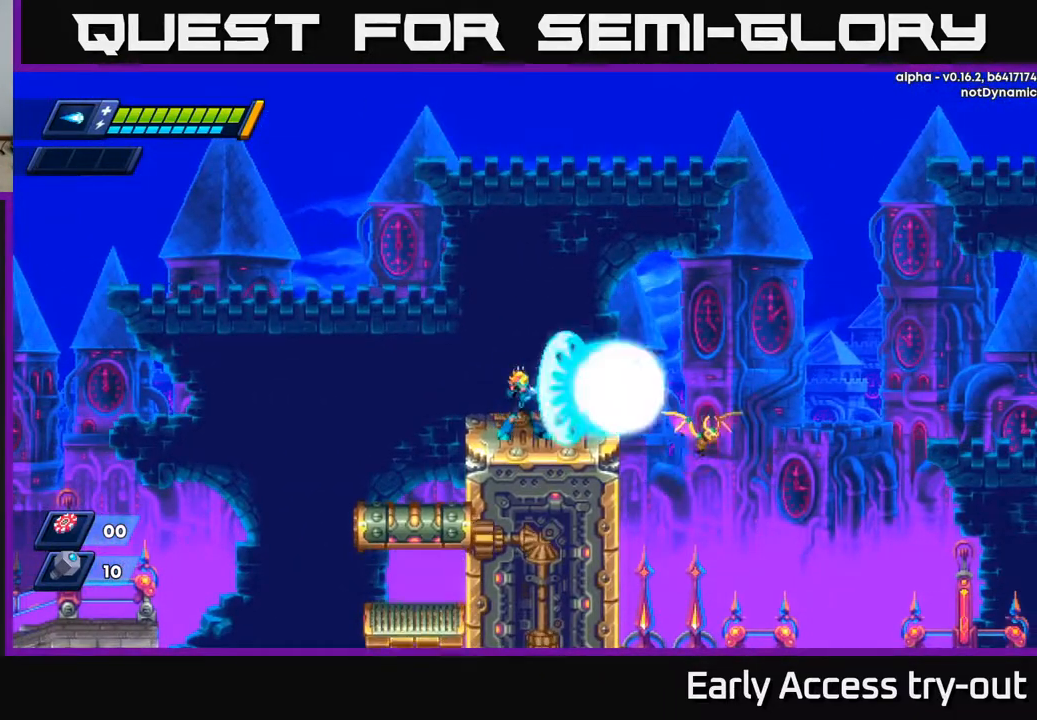
{"buttons": ["A", "DPAD_RIGHT"], "right_stick": "center", "events": [[17, "X", "down"], [83, "X", "up"], [150, "DPAD_RIGHT", "down"], [150, "X", "down"], [217, "X", "up"], [433, "A", "down"]]}
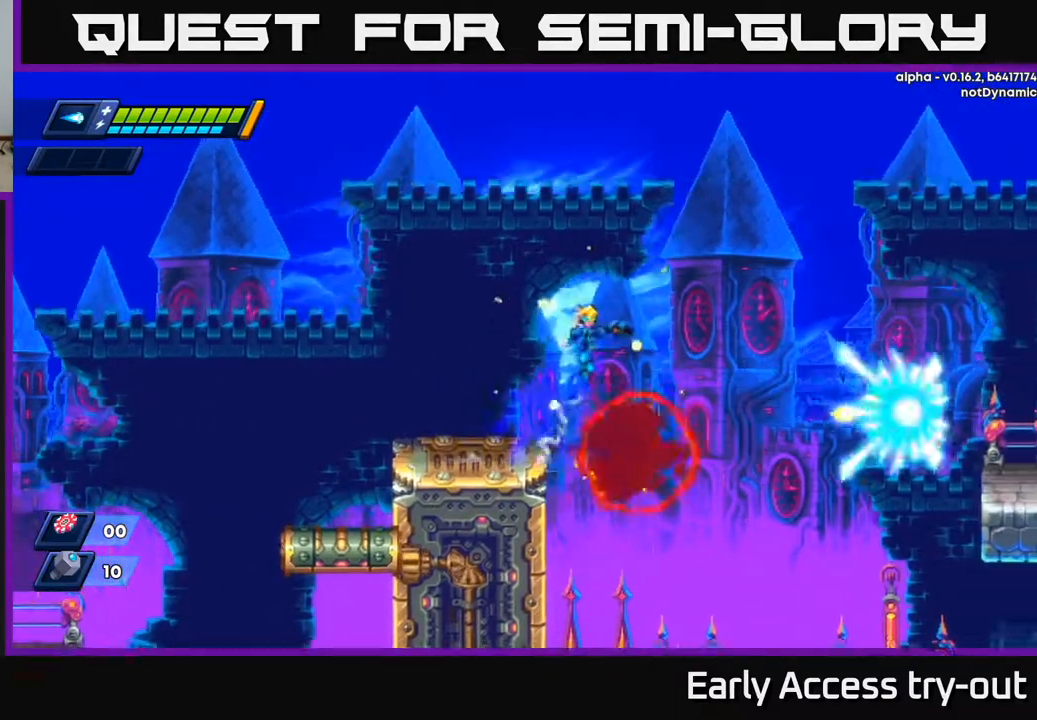
{"buttons": ["DPAD_RIGHT"], "right_stick": "center", "events": [[50, "A", "up"]]}
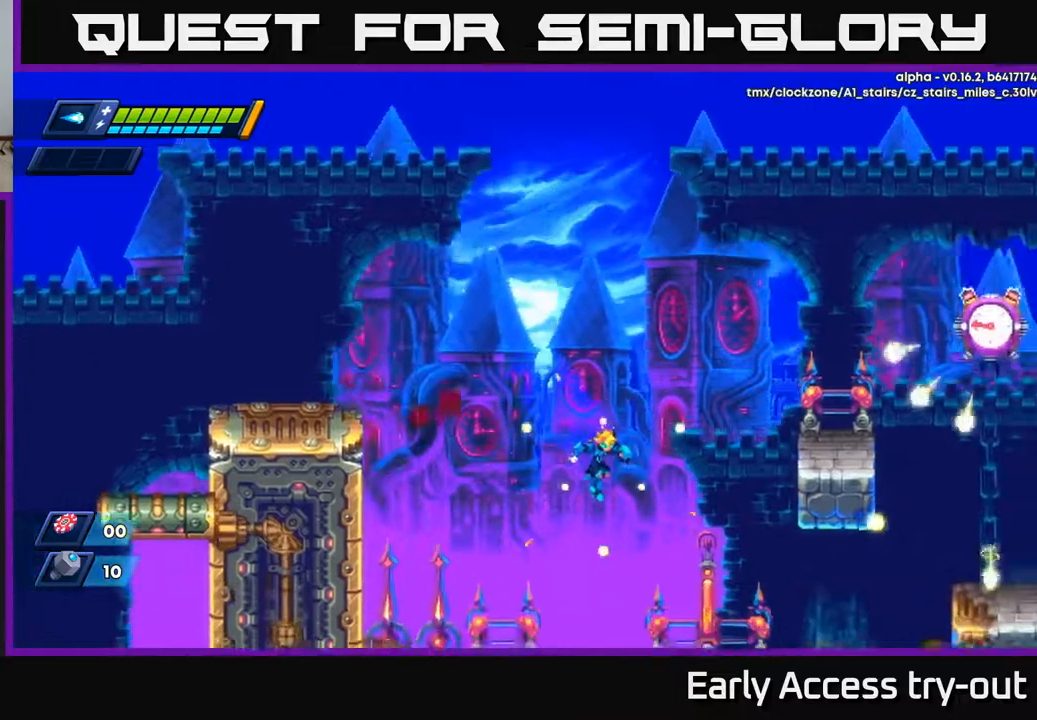
{"buttons": ["X", "DPAD_RIGHT"], "right_stick": "center", "events": [[150, "DPAD_RIGHT", "up"], [200, "X", "down"], [283, "X", "up"], [333, "X", "down"], [350, "DPAD_RIGHT", "down"], [400, "X", "up"], [483, "X", "down"]]}
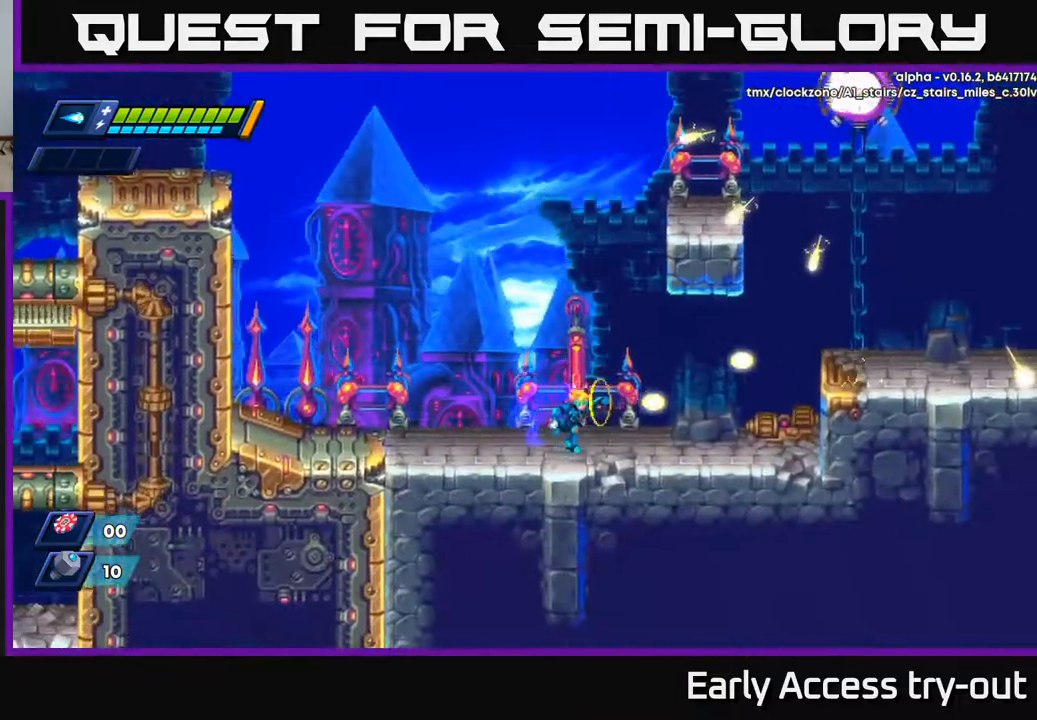
{"buttons": [], "right_stick": "center", "events": [[83, "A", "down"], [100, "X", "up"], [167, "A", "up"], [250, "DPAD_RIGHT", "up"]]}
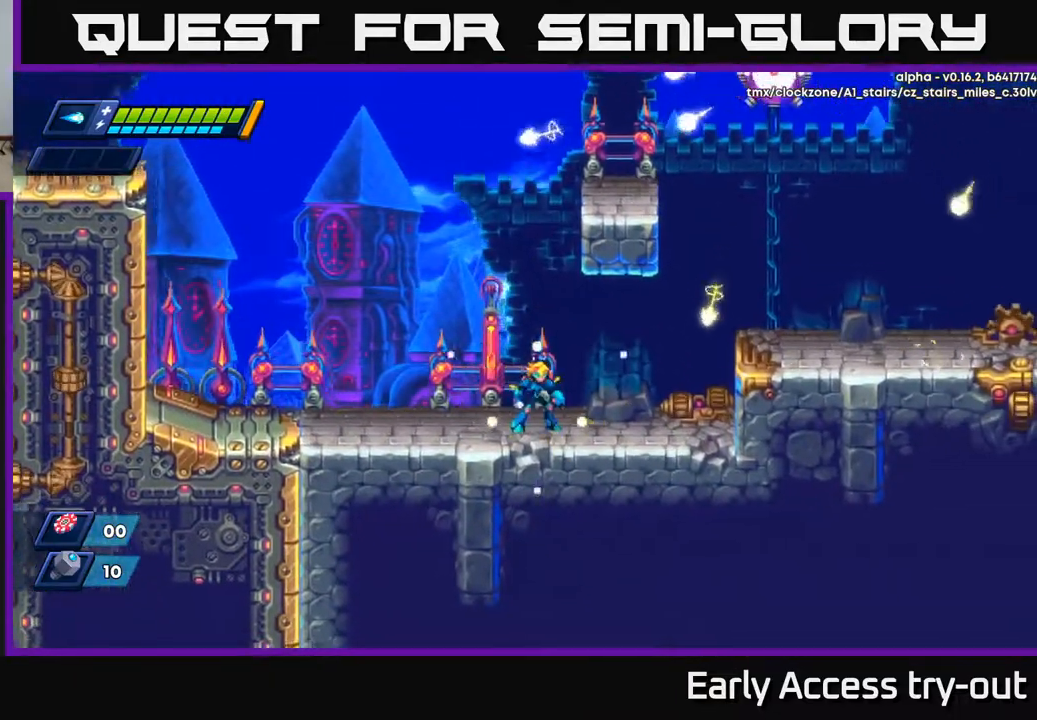
{"buttons": ["A"], "right_stick": "center", "events": [[417, "A", "down"]]}
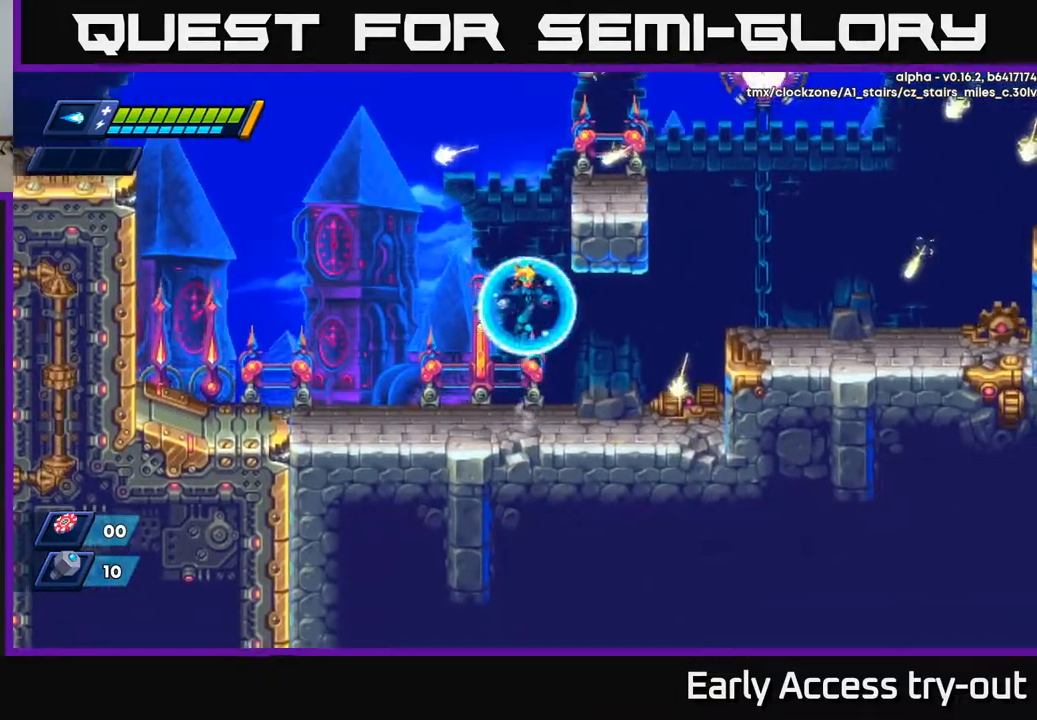
{"buttons": ["DPAD_RIGHT"], "right_stick": "center", "events": [[67, "DPAD_RIGHT", "down"], [283, "A", "up"]]}
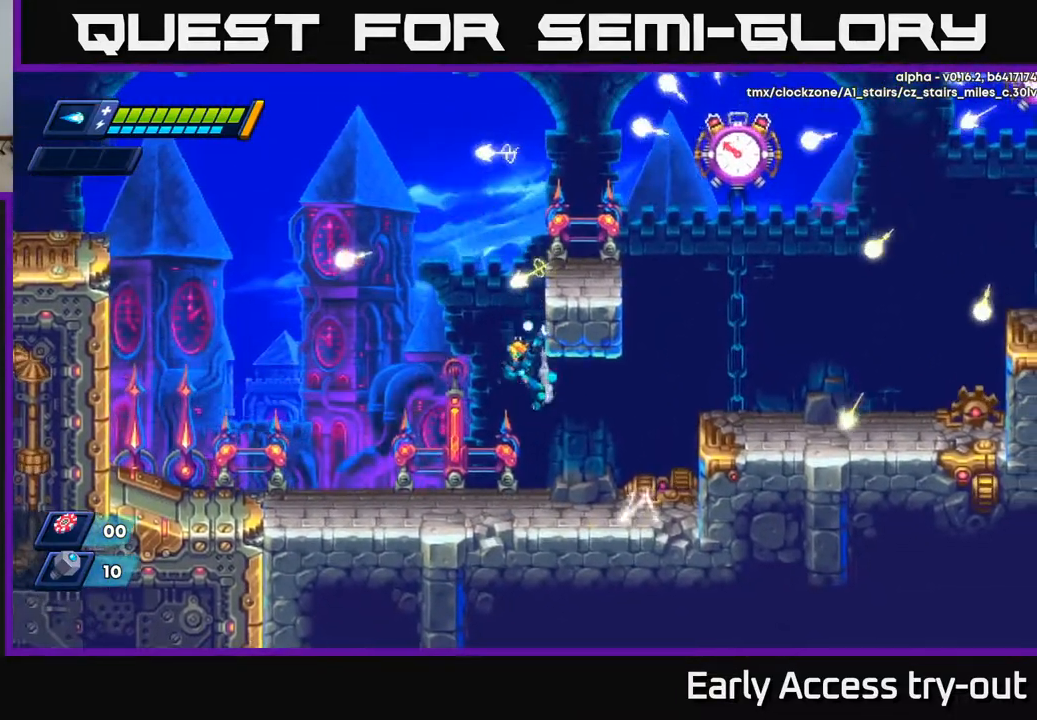
{"buttons": ["A", "DPAD_LEFT"], "right_stick": "center", "events": [[233, "DPAD_RIGHT", "up"], [317, "DPAD_LEFT", "down"], [467, "A", "down"]]}
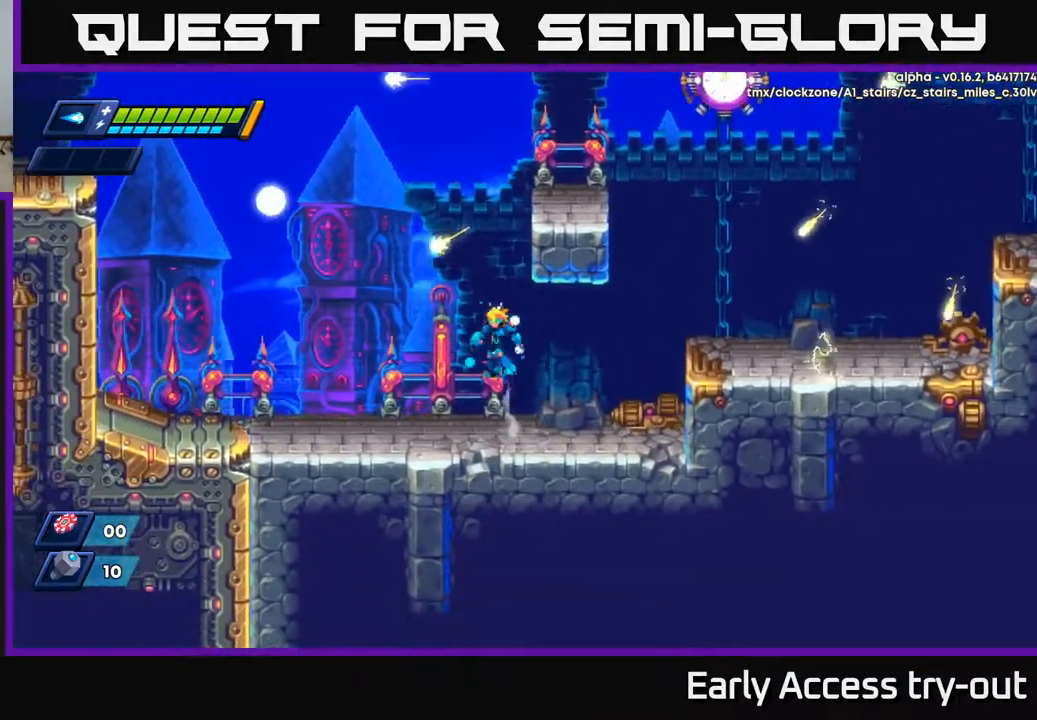
{"buttons": ["A", "DPAD_RIGHT"], "right_stick": "center", "events": [[33, "DPAD_LEFT", "up"], [117, "DPAD_RIGHT", "down"], [267, "A", "up"], [300, "A", "down"]]}
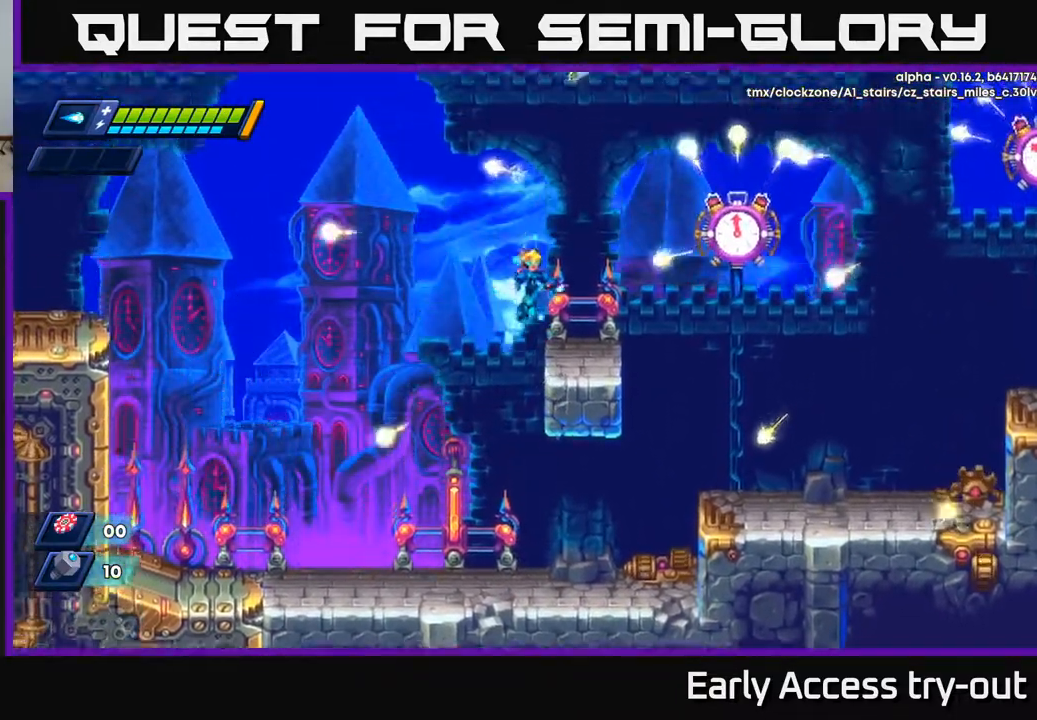
{"buttons": [], "right_stick": "center", "events": [[33, "DPAD_RIGHT", "up"], [67, "X", "down"], [100, "A", "up"], [150, "X", "up"], [200, "X", "down"], [250, "X", "up"], [300, "X", "down"], [383, "X", "up"]]}
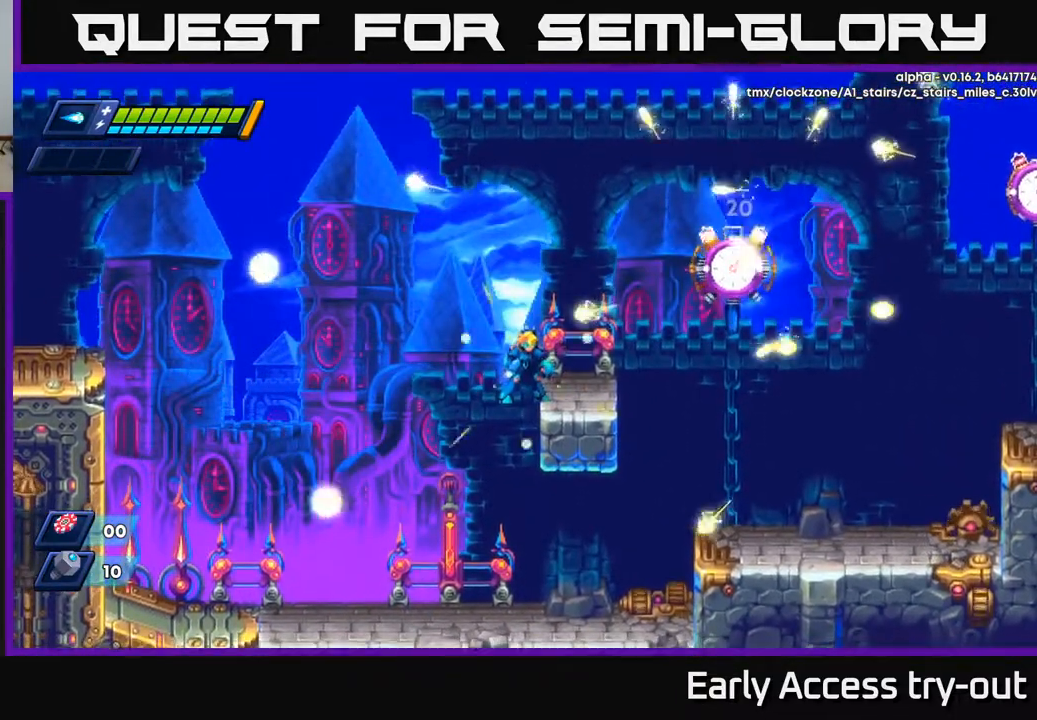
{"buttons": ["A"], "right_stick": "center", "events": [[217, "DPAD_RIGHT", "down"], [417, "DPAD_RIGHT", "up"], [433, "A", "down"]]}
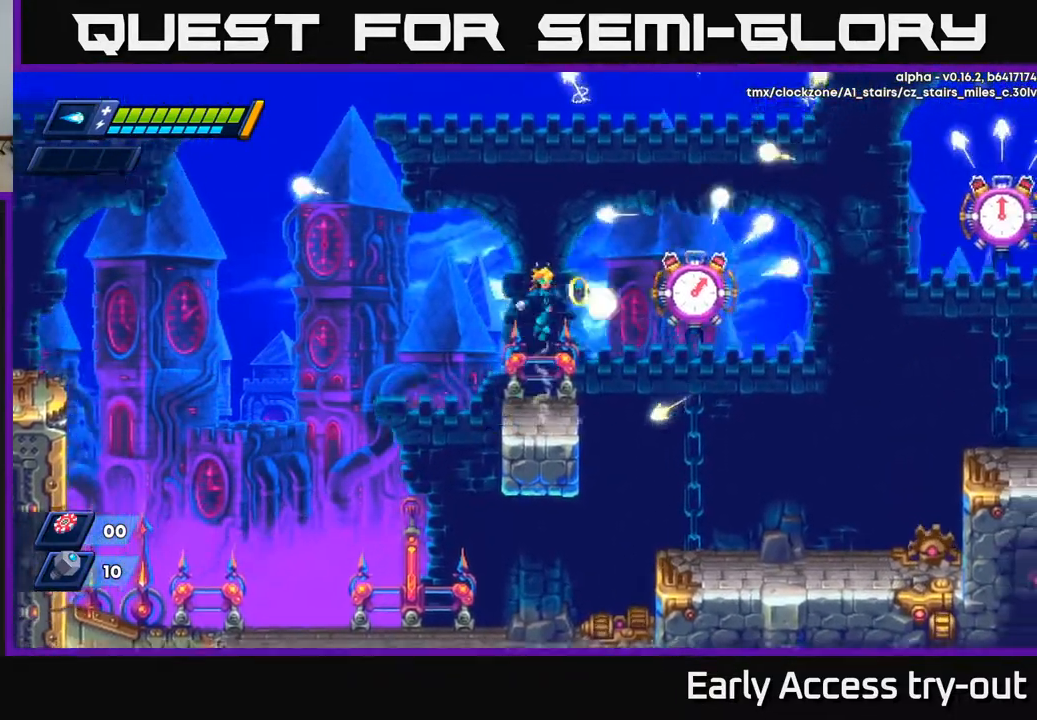
{"buttons": [], "right_stick": "center", "events": [[33, "X", "down"], [67, "A", "up"], [83, "X", "up"], [167, "X", "down"], [217, "X", "up"], [300, "X", "down"], [367, "X", "up"]]}
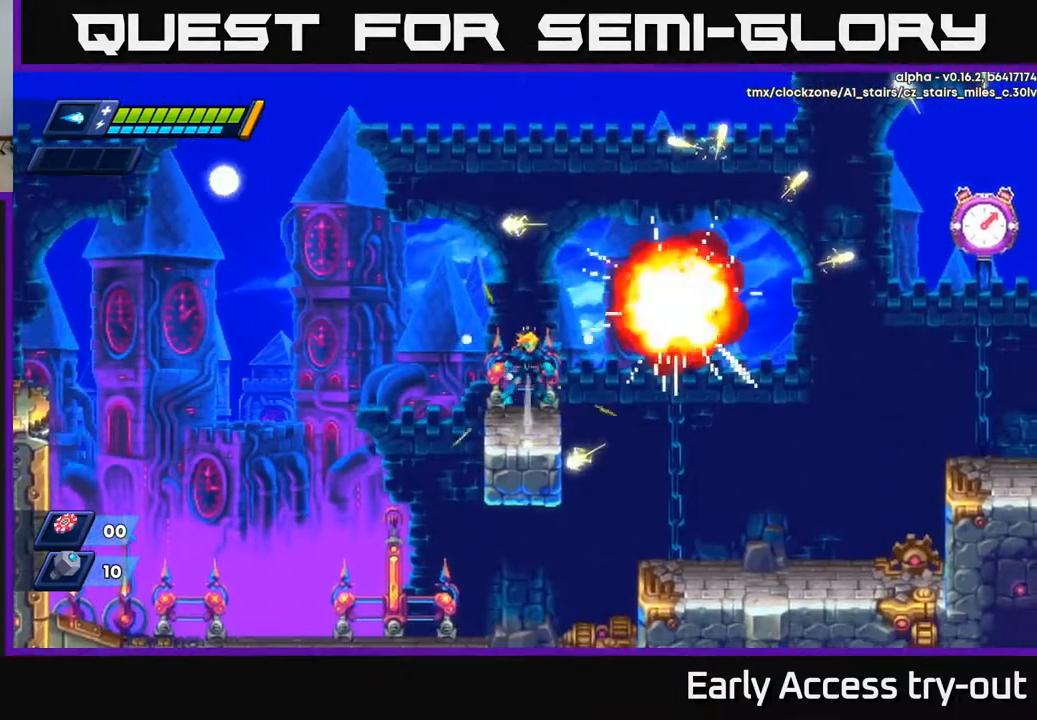
{"buttons": ["DPAD_RIGHT"], "right_stick": "center", "events": [[17, "A", "down"], [117, "X", "down"], [150, "A", "up"], [183, "X", "up"], [250, "X", "down"], [367, "X", "up"], [400, "DPAD_RIGHT", "down"]]}
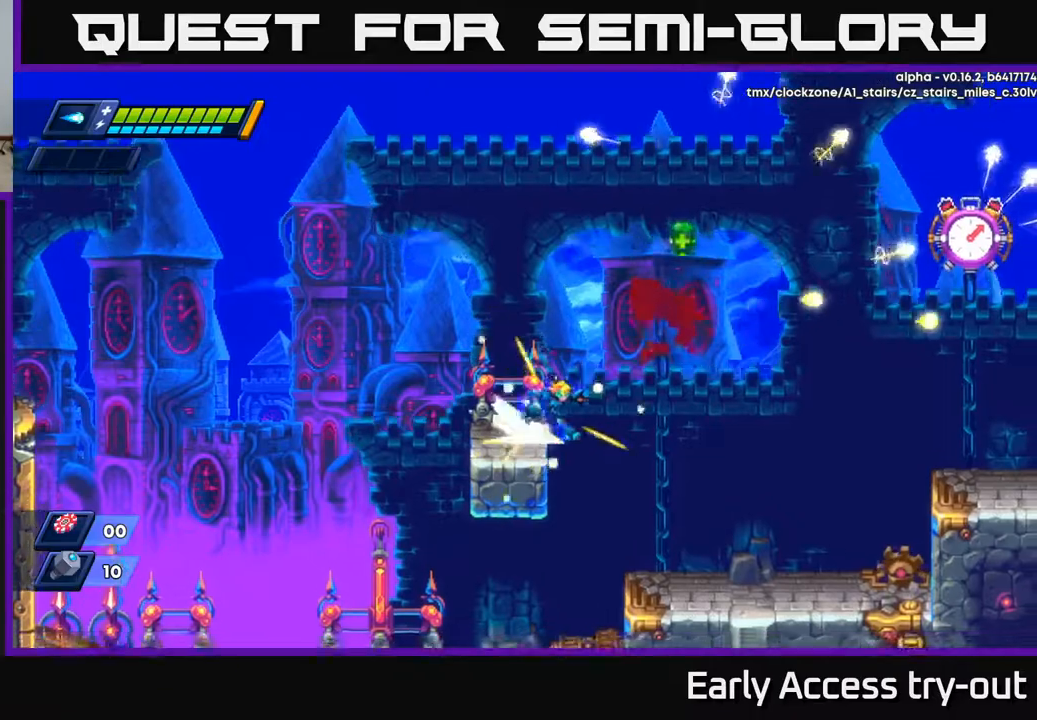
{"buttons": ["DPAD_RIGHT"], "right_stick": "center", "events": [[67, "A", "down"], [367, "X", "down"], [433, "A", "up"], [467, "X", "up"]]}
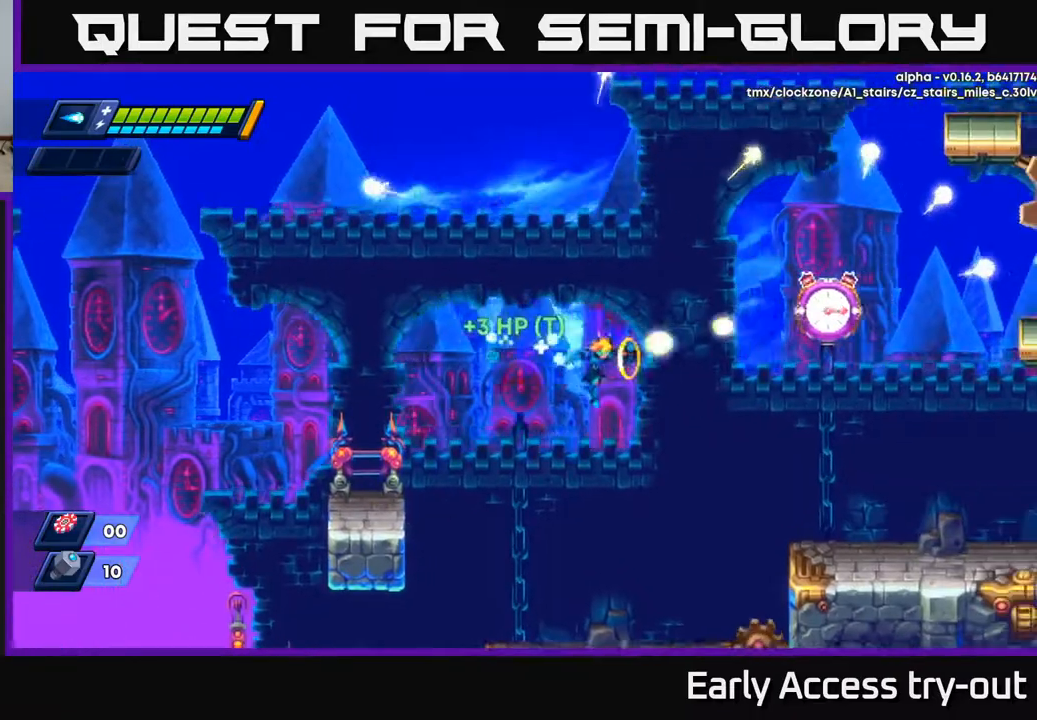
{"buttons": ["DPAD_RIGHT"], "right_stick": "center", "events": [[17, "X", "down"], [67, "DPAD_RIGHT", "up"], [67, "X", "up"], [117, "X", "down"], [183, "X", "up"], [483, "DPAD_RIGHT", "down"]]}
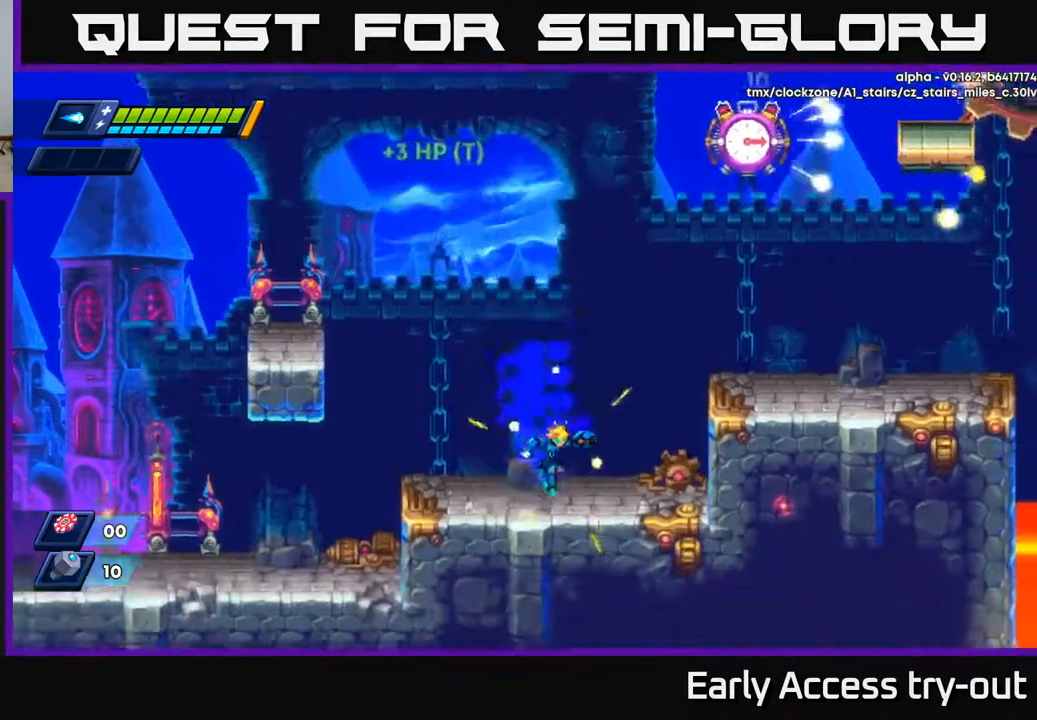
{"buttons": ["DPAD_RIGHT"], "right_stick": "center", "events": [[133, "A", "down"], [367, "A", "up"]]}
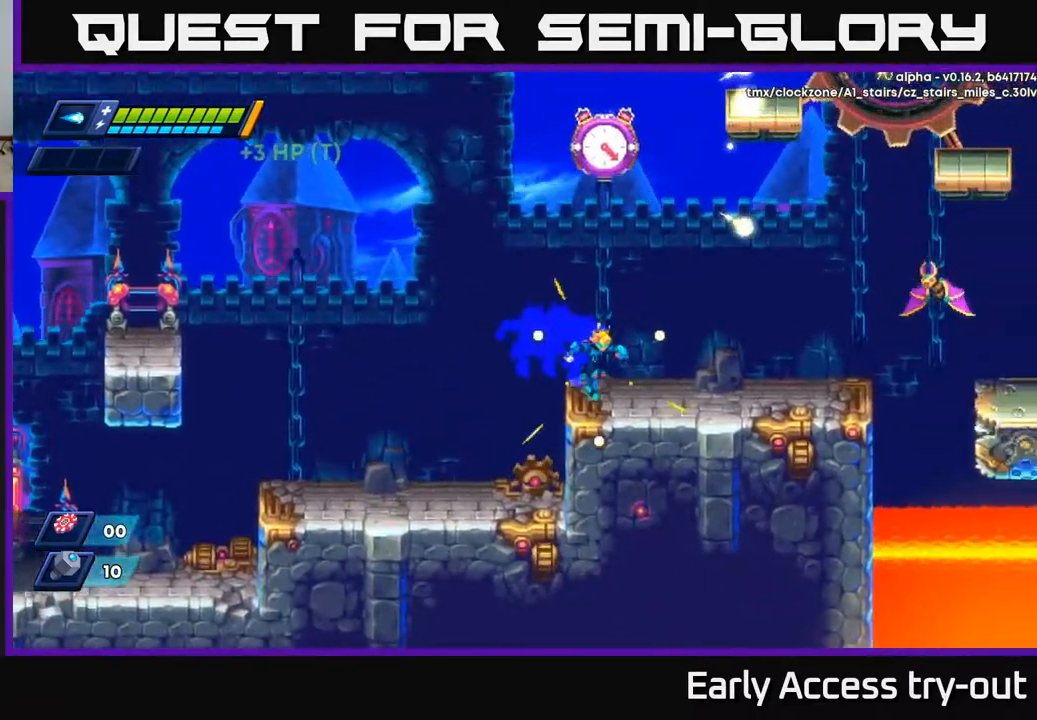
{"buttons": ["X"], "right_stick": "center", "events": [[200, "A", "down"], [250, "DPAD_RIGHT", "up"], [267, "A", "up"], [267, "X", "down"], [383, "X", "up"], [400, "DPAD_RIGHT", "down"], [433, "X", "down"], [483, "DPAD_RIGHT", "up"]]}